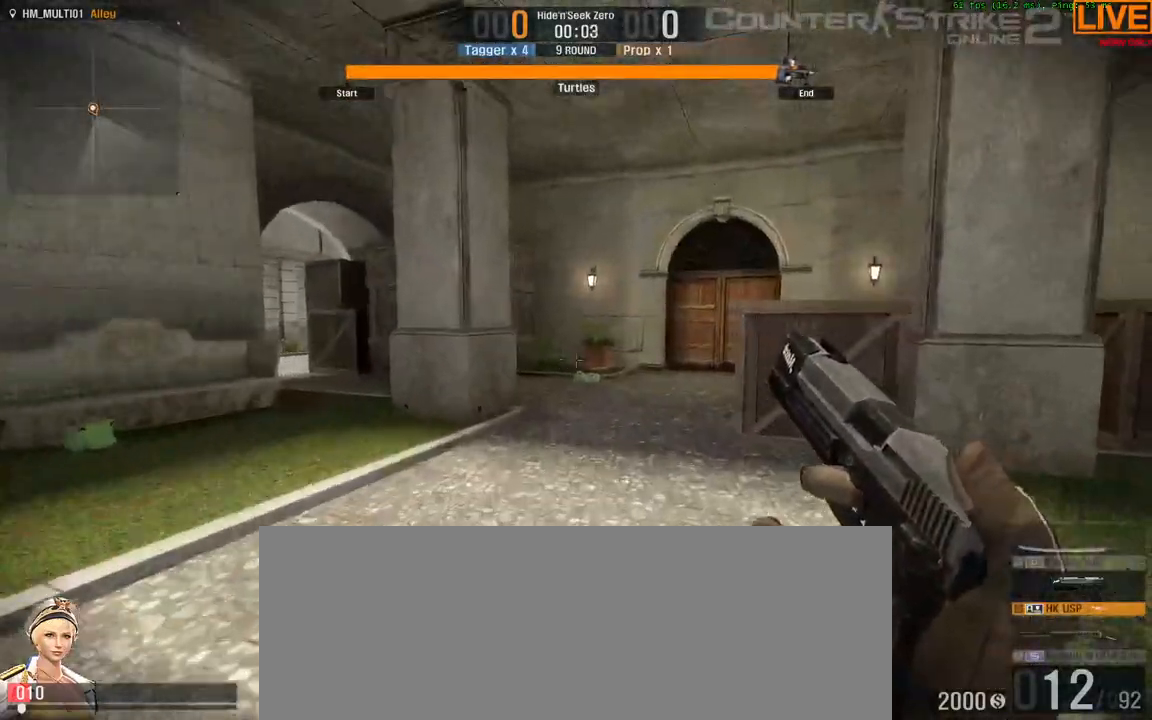
Gameplay with keyboard; each line is a JSON object with the keys held at the frame after it. "events" lists presses ("down") and releases ("up") of ".", "/", "0", "1", "2", "3", "4", "5", "6", "7", "8", "9", "a", "alt_l", "alt_r", "b", "backslash", "backspace", "c", "caps_lock", "comma", "ctrl_l", "ctrl_r", "d", "down", "e", "equals", "escape", "f", "f1", "f10", "f11", "f12", "f2", "f3", "f4", "f5", "f6", "f7", "f8", "f9", "g", "h", "i", "j", "k", "l", "lbracket", "left", "m", "minus", "n", "o", "p", "q", "quote", "r", "rbracket", "return", "right", "s", "semicolon", "shift_l", "shift_r", "space", "super", "t", "tab", "tilde", "u", "up", "v", "w", "x", "y" and "z" between this image and that frame as [ms after this image, input, new state], when the widget could be followed in between. No other keys are recorded. Mouse input is not recorded.
{"keys": ["w"], "events": []}
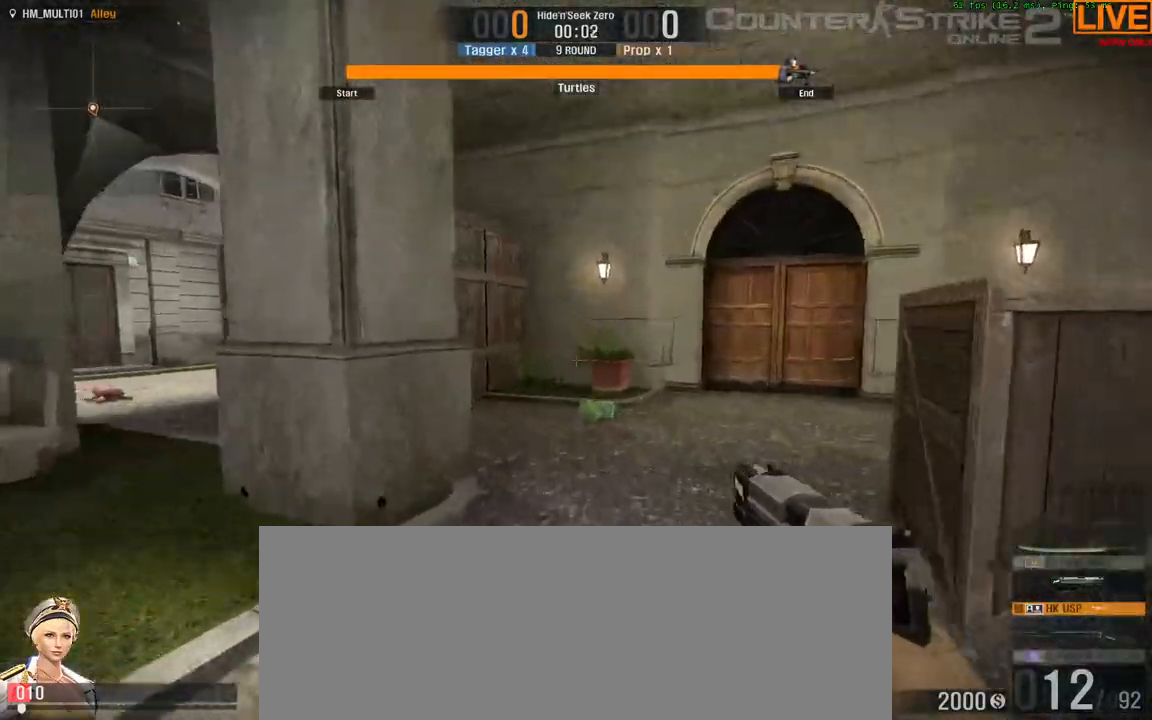
{"keys": ["w"], "events": [[83, "d", "down"], [267, "d", "up"]]}
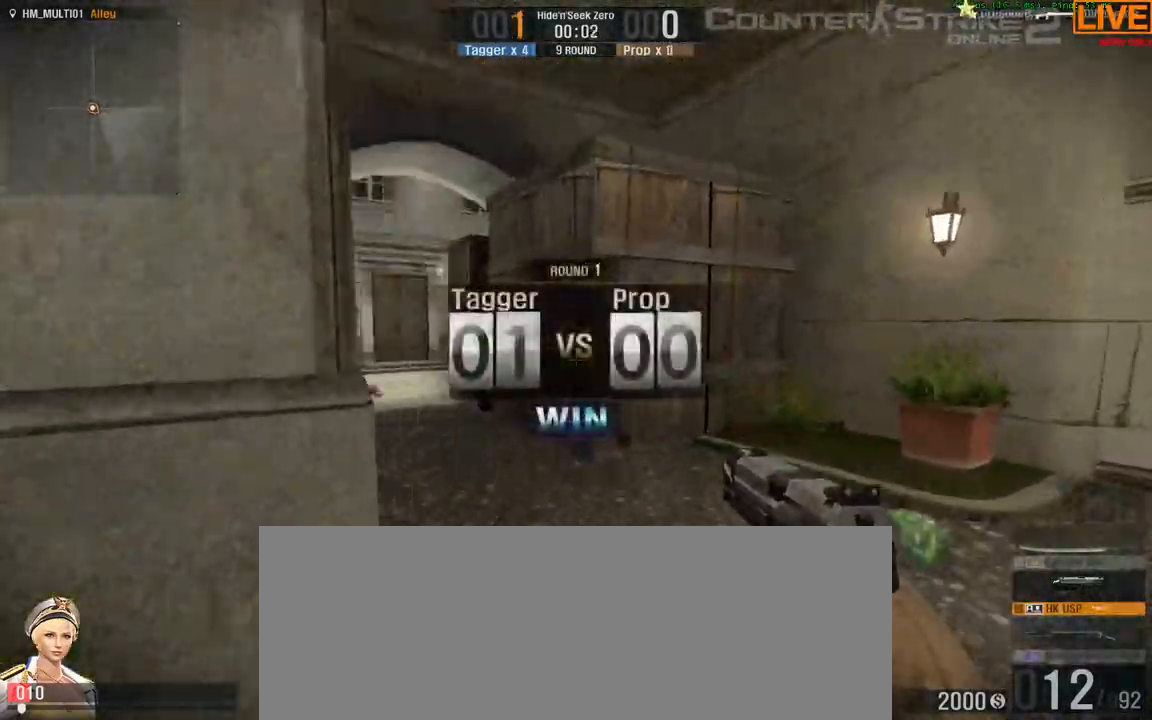
{"keys": ["w"], "events": []}
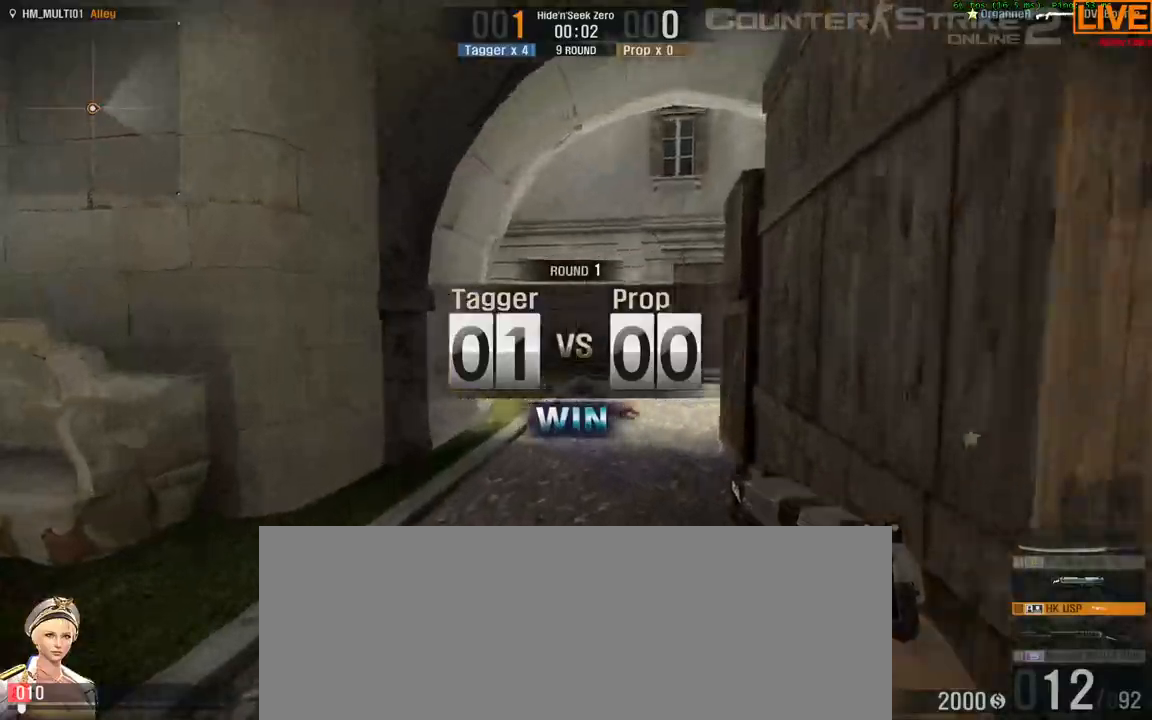
{"keys": ["w"], "events": []}
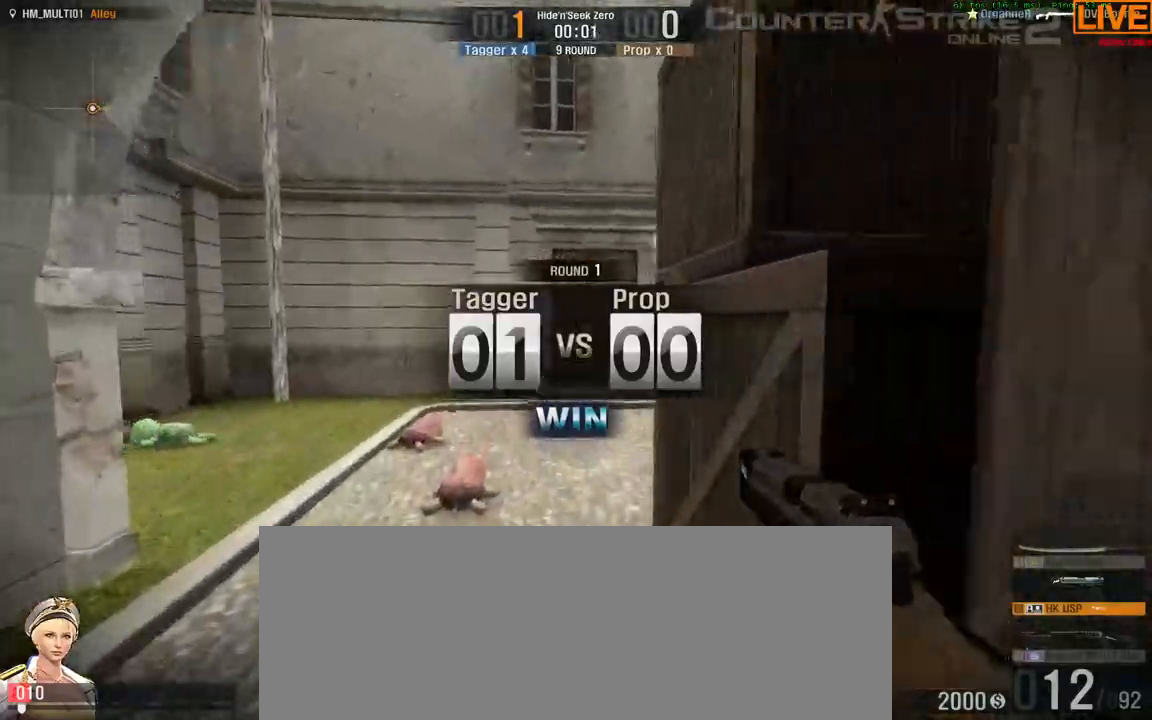
{"keys": ["w"], "events": [[117, "a", "down"], [300, "a", "up"]]}
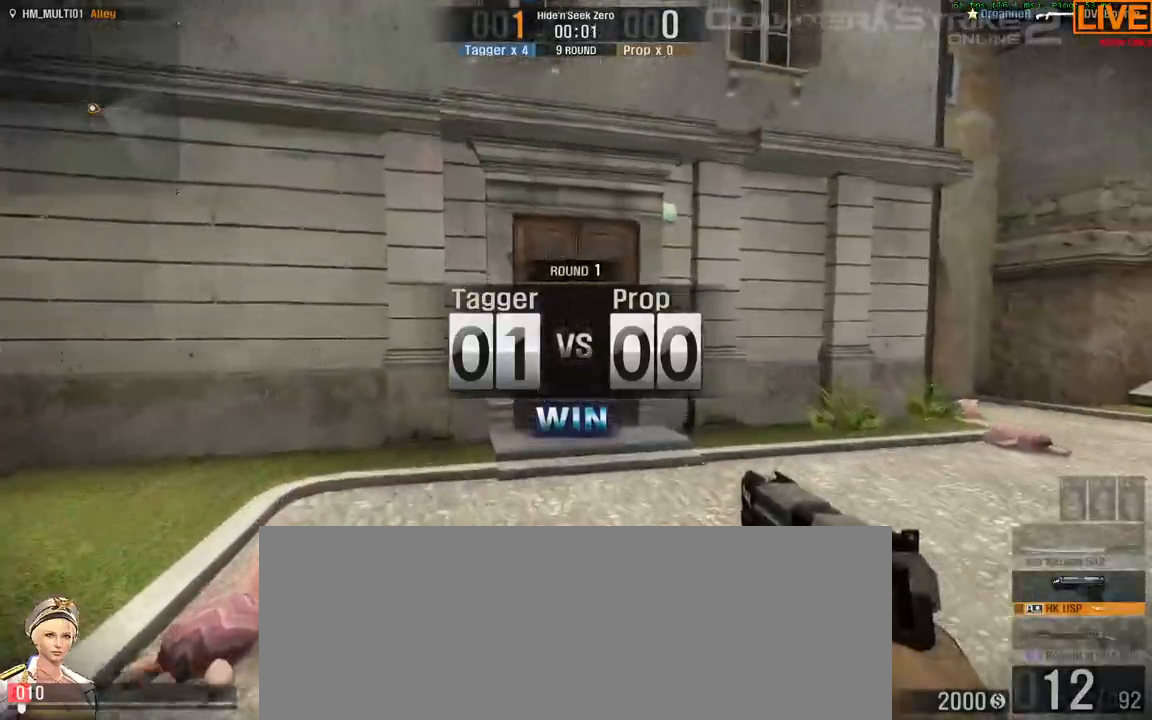
{"keys": ["d", "w"], "events": [[367, "d", "down"]]}
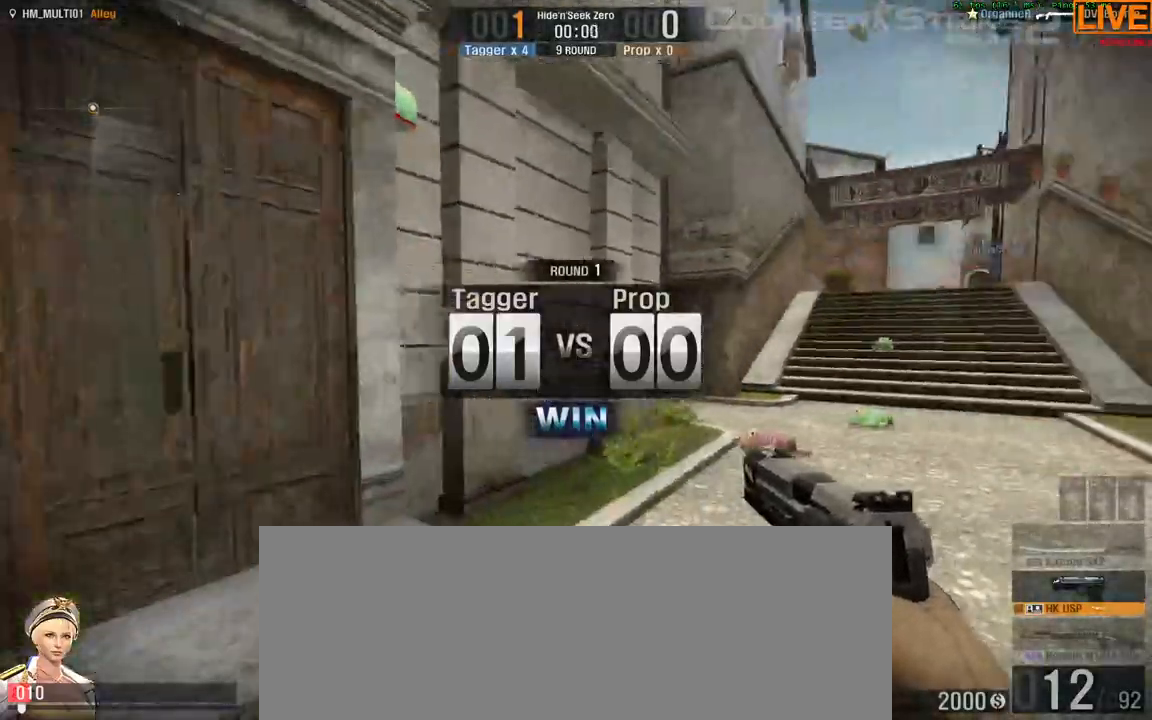
{"keys": ["w"]}
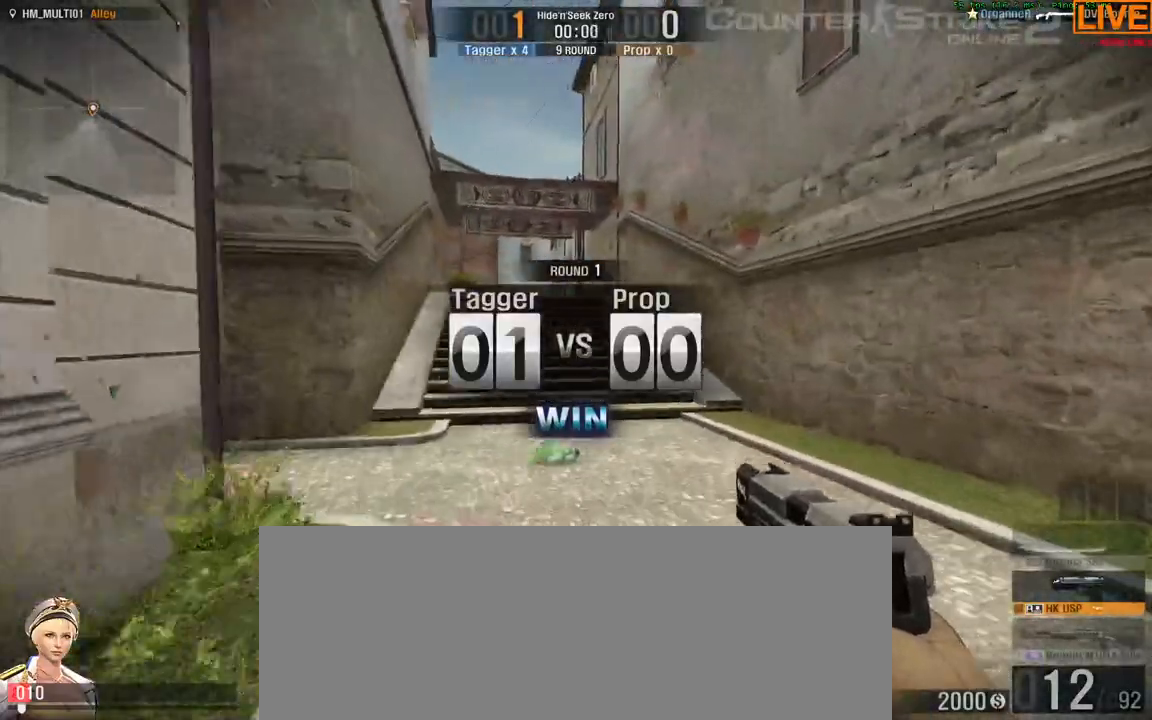
{"keys": ["w"]}
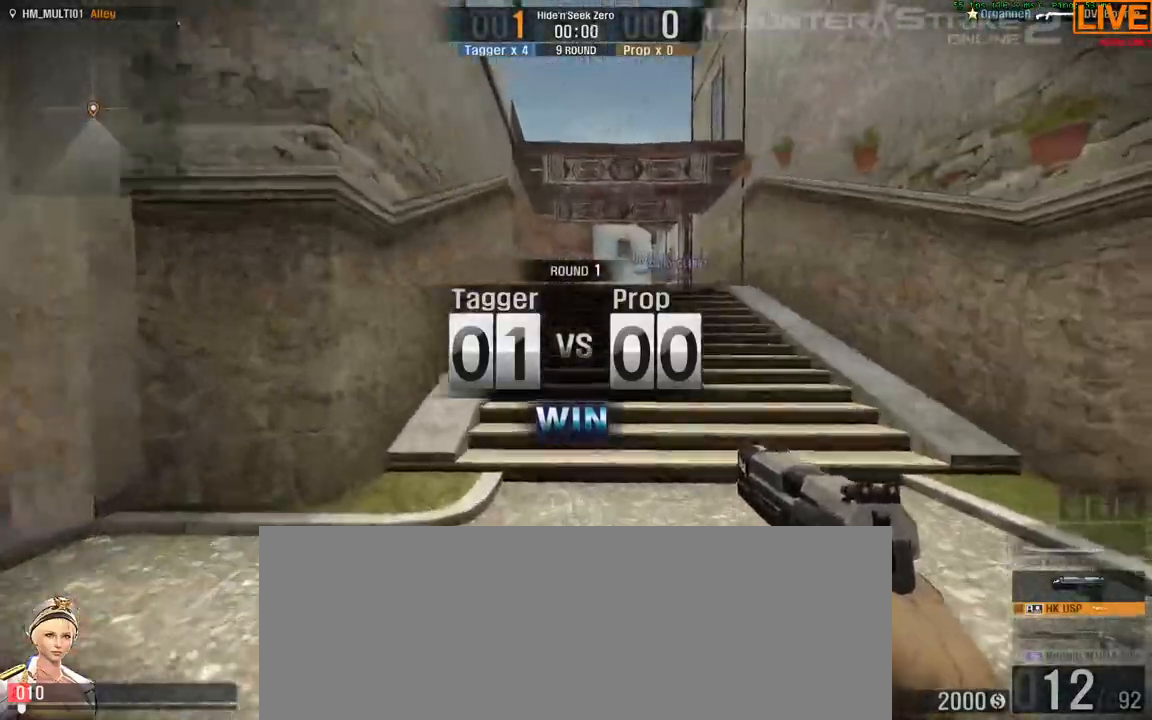
{"keys": ["w"]}